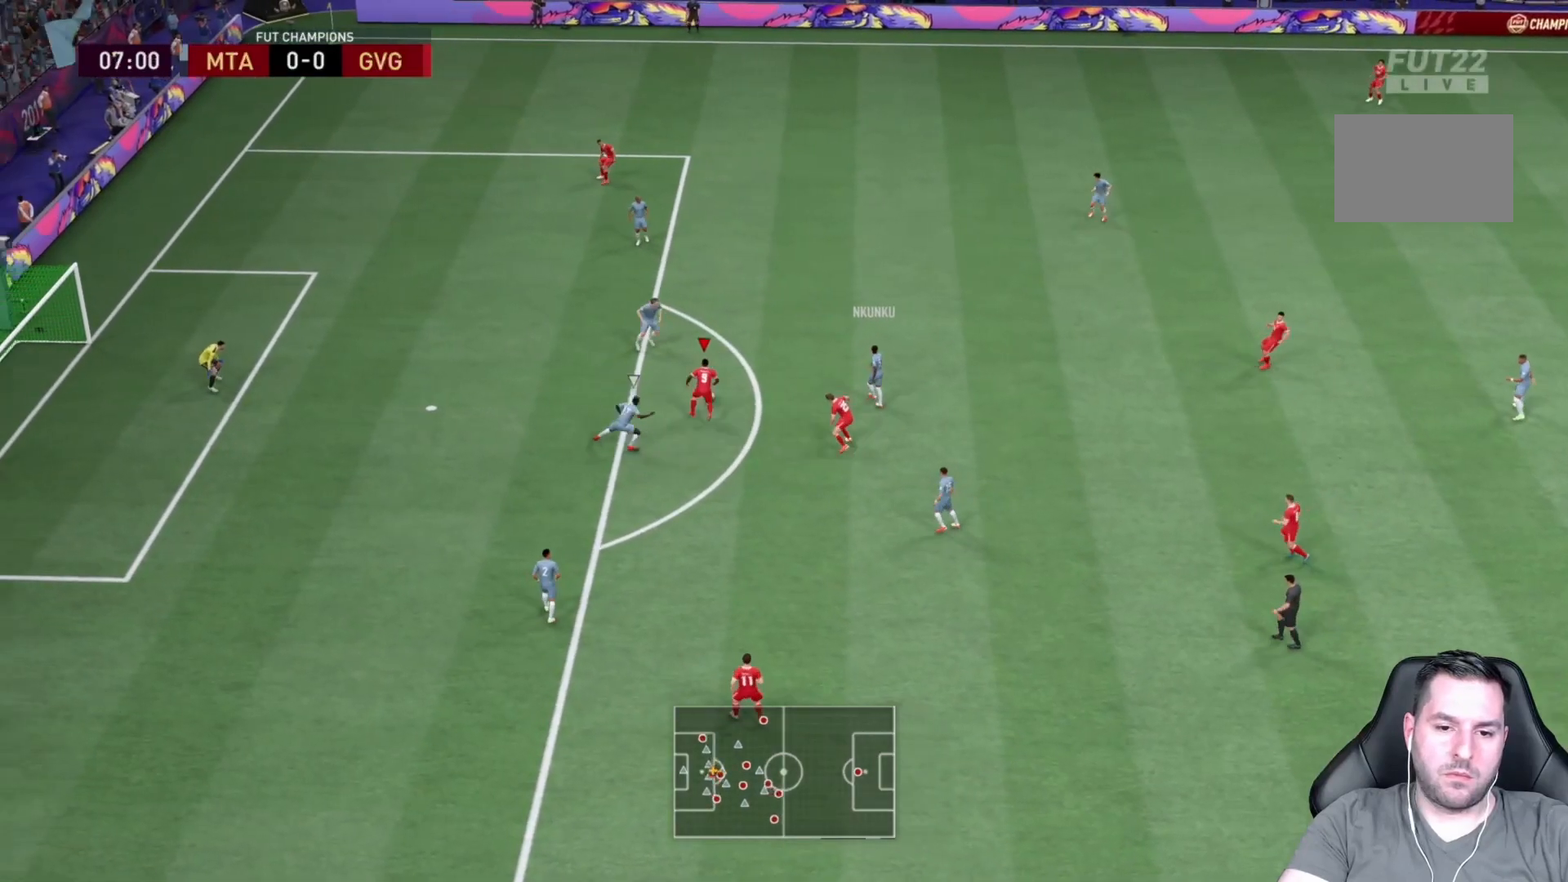
Gameplay with a controller (PlayStation layout); each line is a JSON object with the inputs held at the frame after it. "events" lists button and stick changes between this image and that frame as [ms after this image, input, new state], when the widget could be followed in between. Not read: L3 R3.
{"buttons": [], "left_stick": "up-right", "right_stick": "center", "events": [[133, "R2", "up"], [200, "left_stick", "up-right"]]}
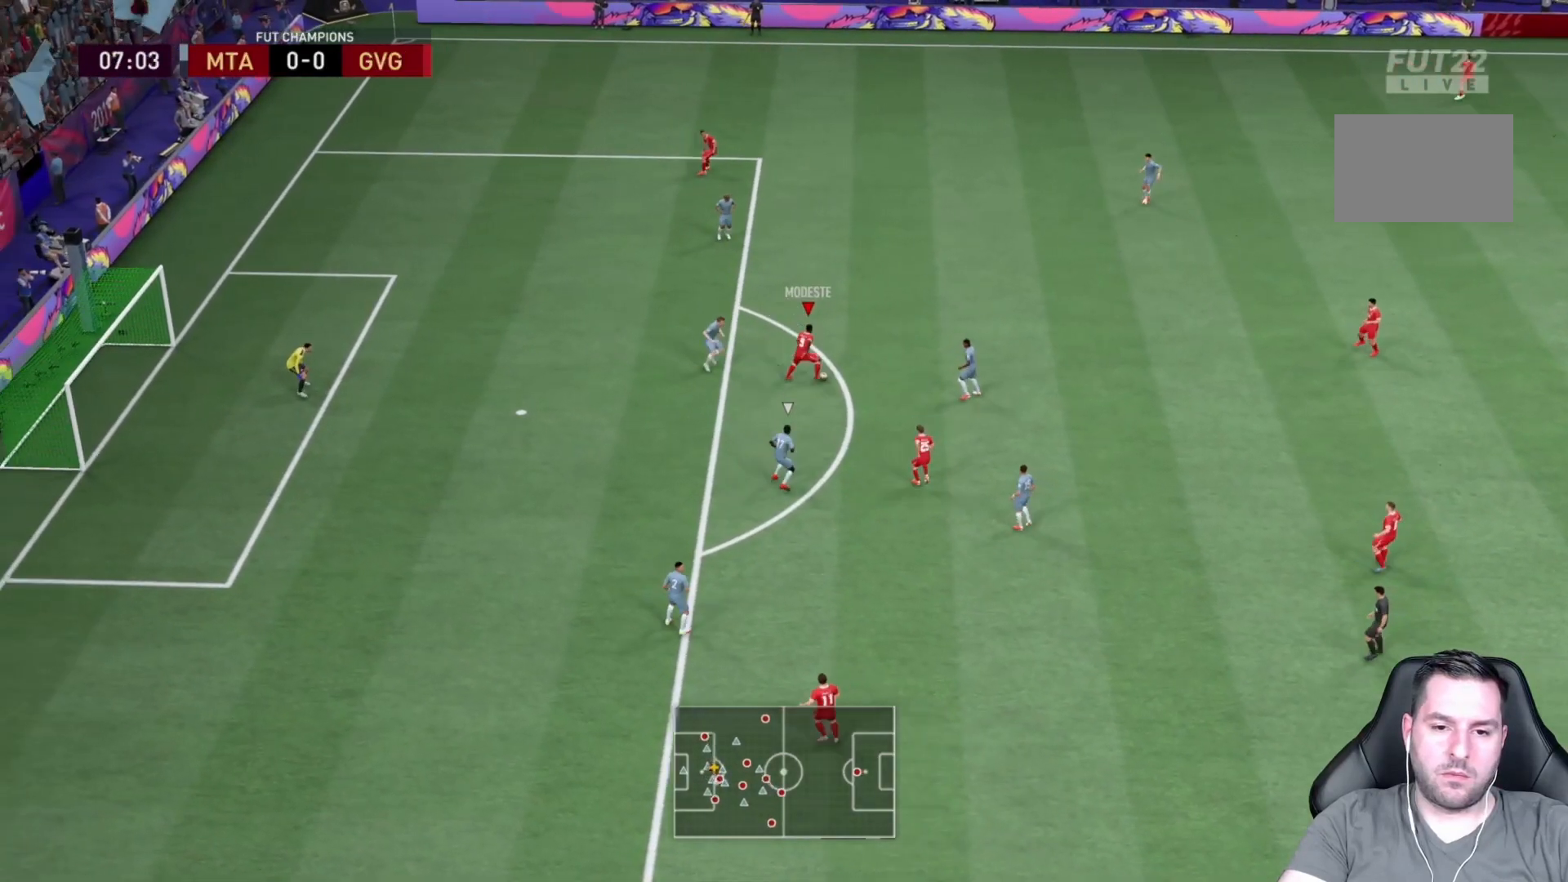
{"buttons": [], "left_stick": "down", "right_stick": "center"}
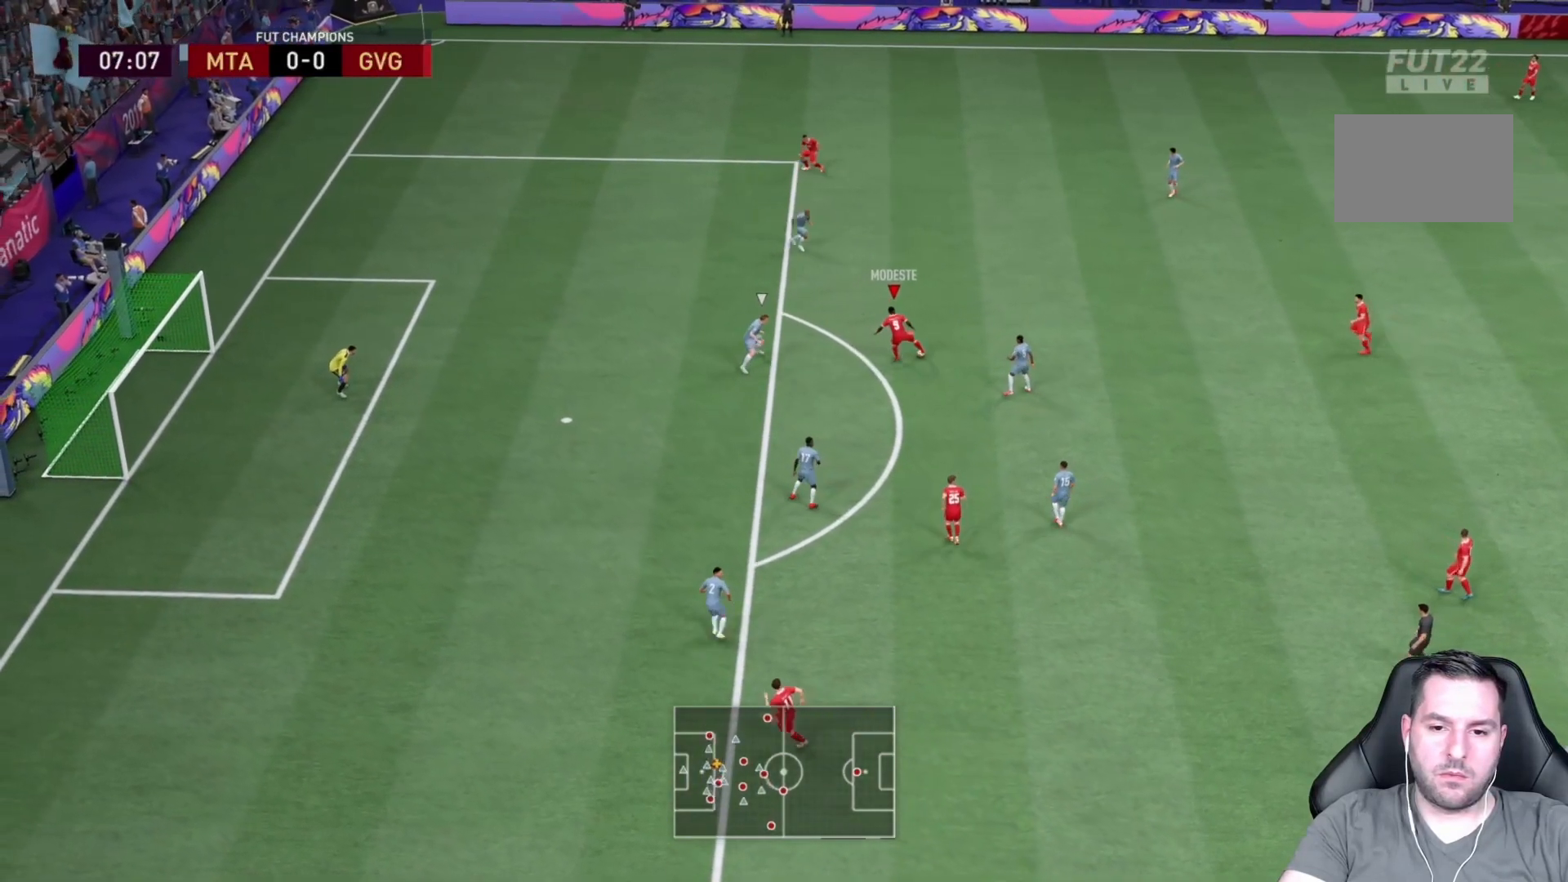
{"buttons": [], "left_stick": "down", "right_stick": "center", "events": []}
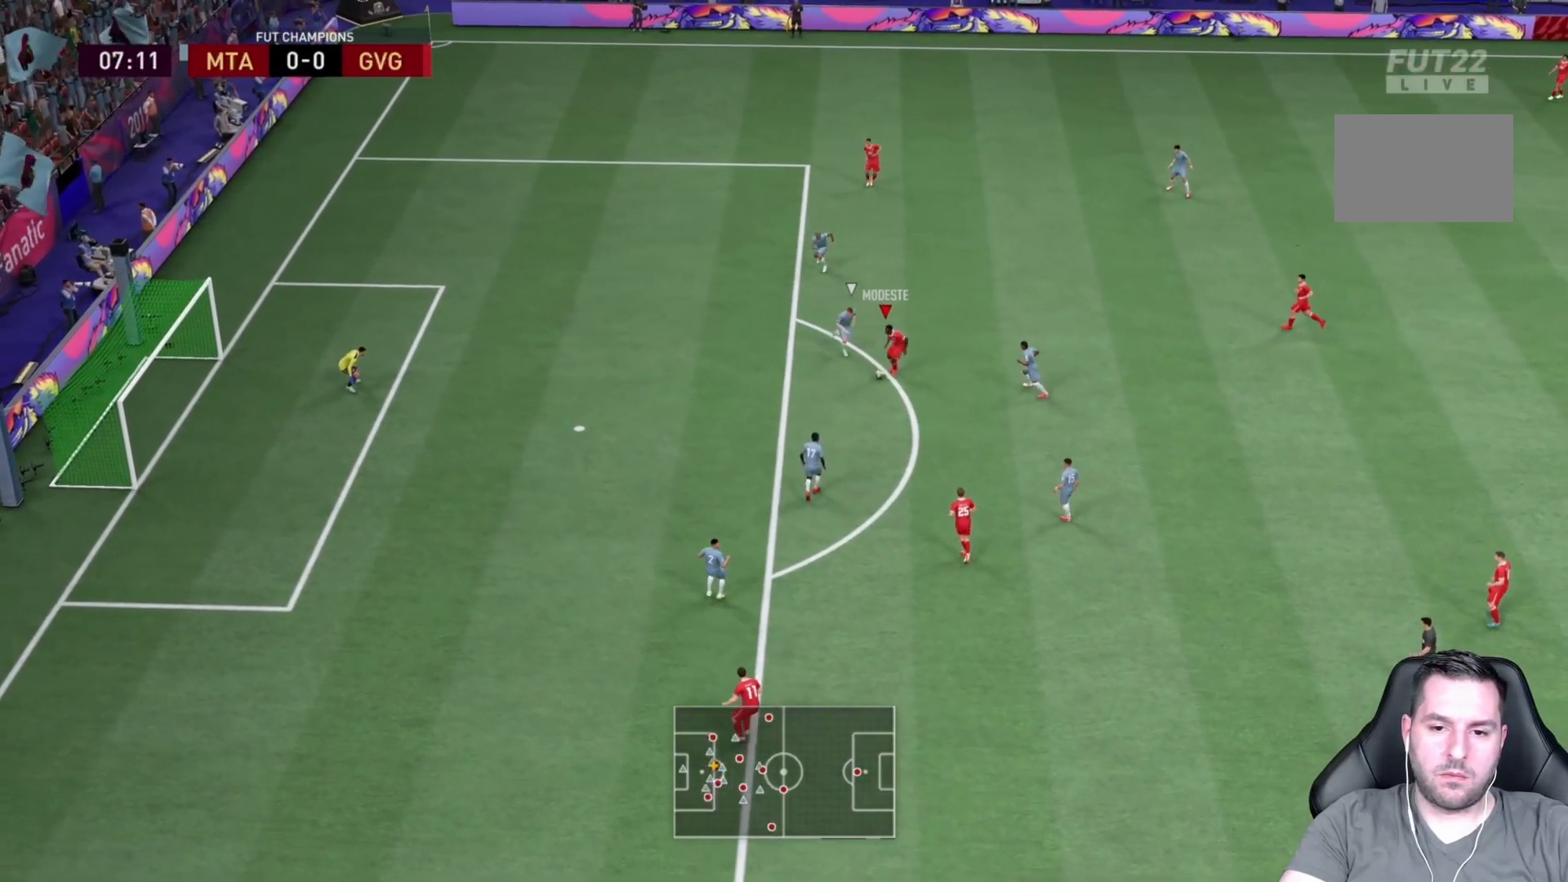
{"buttons": ["CIRCLE"], "left_stick": "up", "right_stick": "center", "events": [[267, "left_stick", "center"], [400, "left_stick", "up"], [450, "CIRCLE", "down"]]}
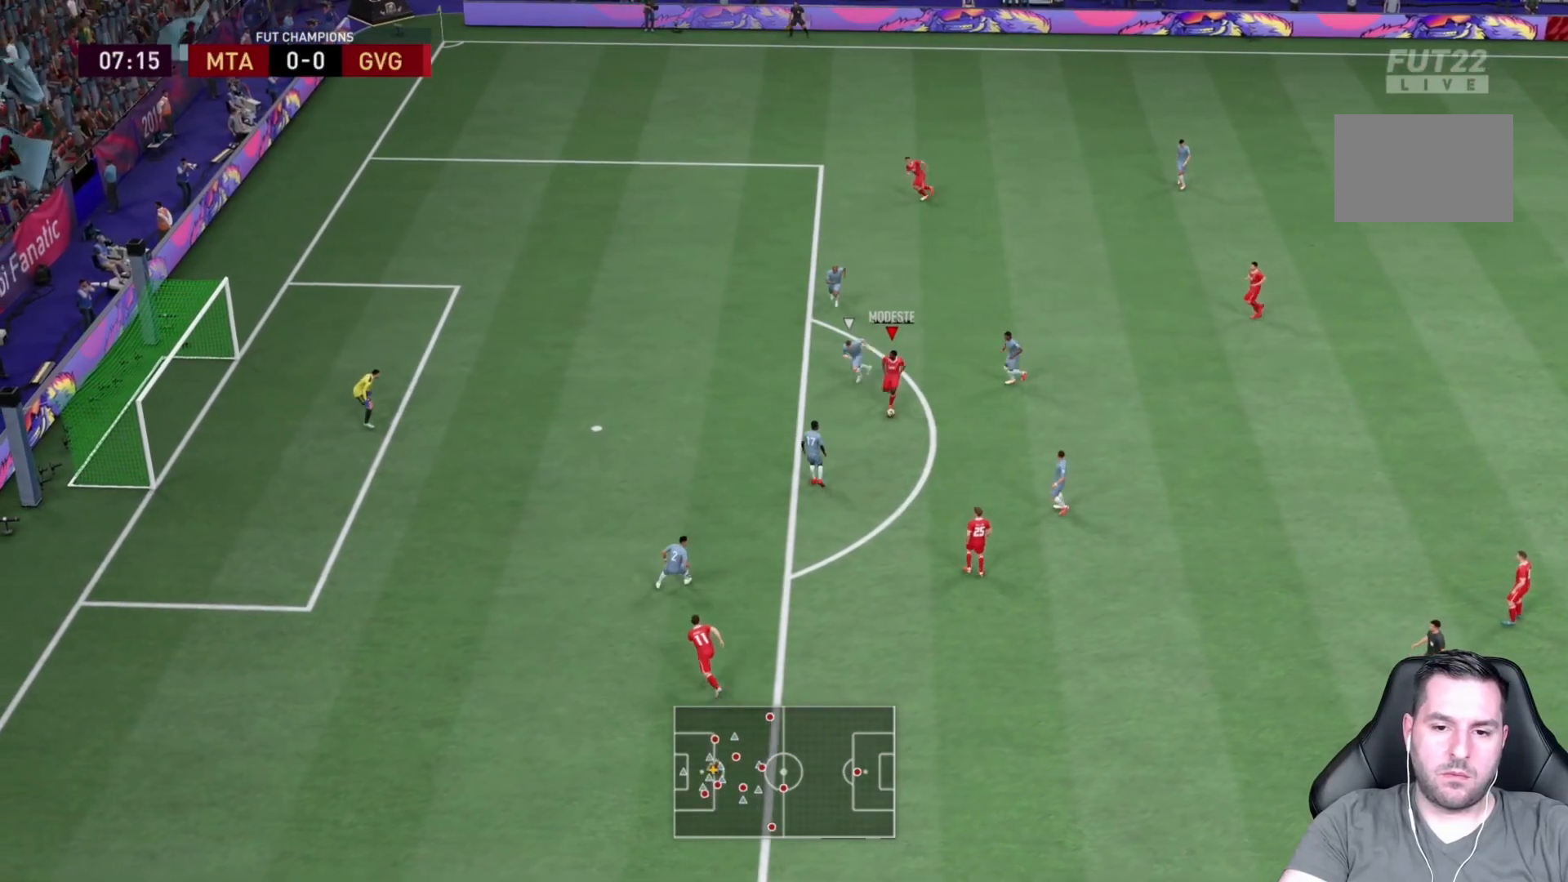
{"buttons": [], "left_stick": "up", "right_stick": "center", "events": [[150, "CIRCLE", "up"]]}
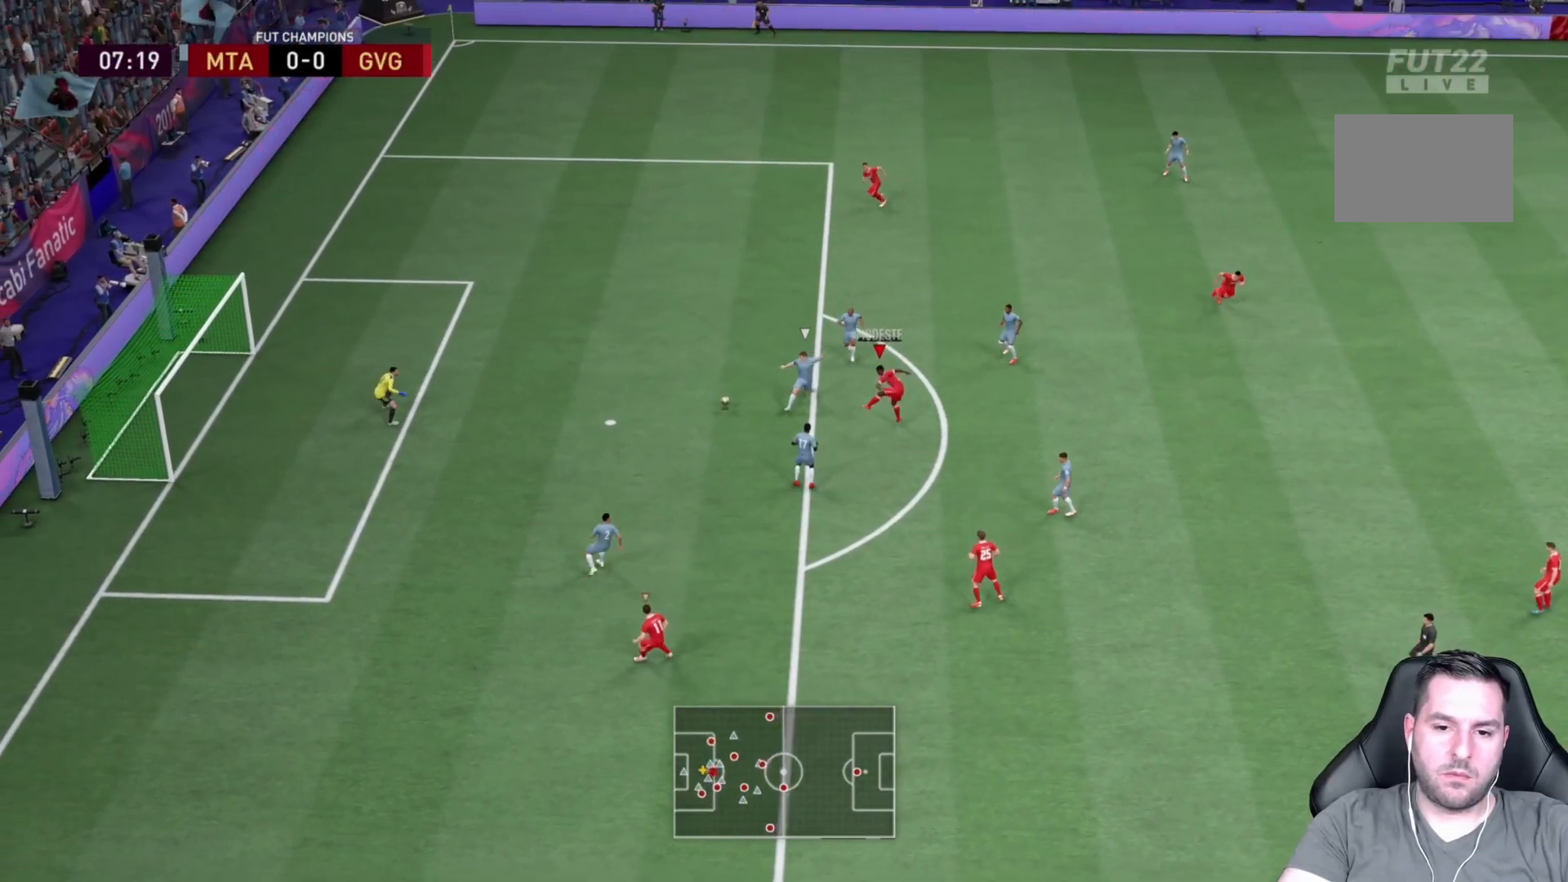
{"buttons": ["R2"], "left_stick": "center", "right_stick": "center"}